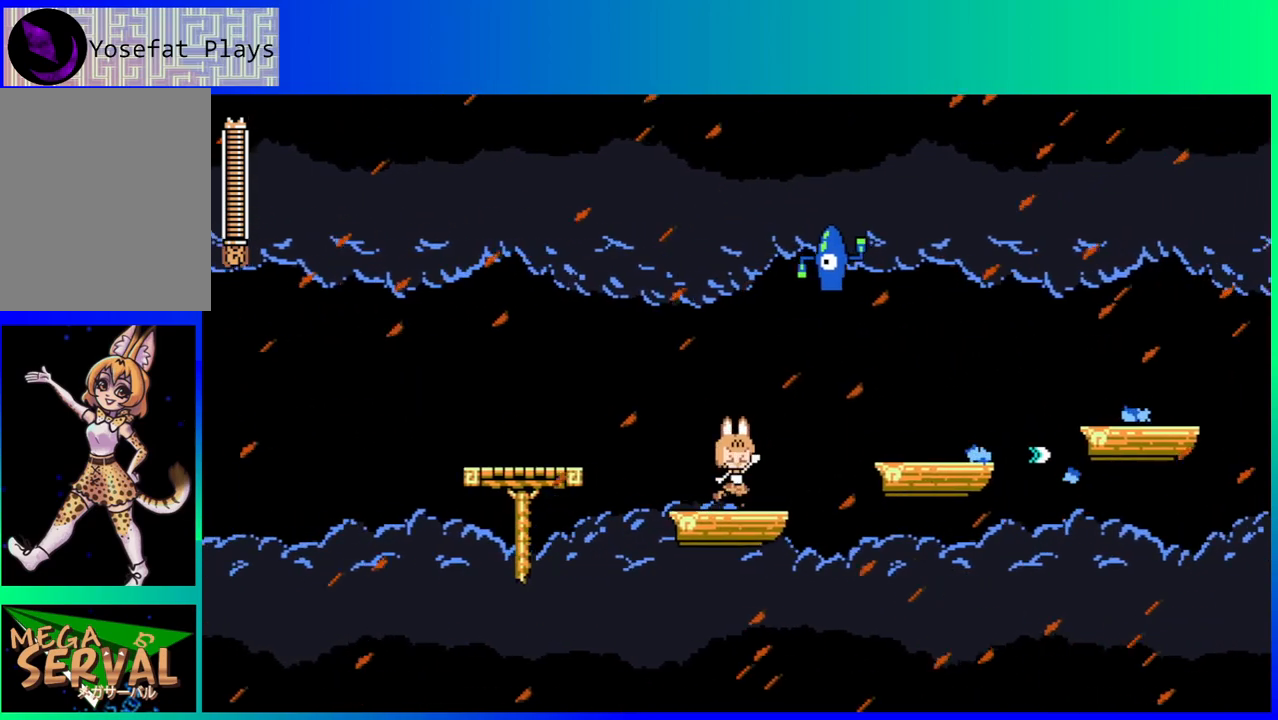
Gameplay with a controller (Nintendo layout); each line is a JSON object with the inputs held at the frame after it. "events" lists button and stick changes between this image and that frame as [ms after this image, input, new state], when the widget could be followed in between. Not read: L3 R3.
{"buttons": ["Y", "DPAD_RIGHT"], "left_stick": "center", "right_stick": "center", "events": [[100, "Y", "up"], [150, "DPAD_RIGHT", "up"], [150, "Y", "down"], [233, "Y", "up"], [300, "Y", "down"], [417, "Y", "up"], [433, "DPAD_RIGHT", "down"], [433, "Y", "down"]]}
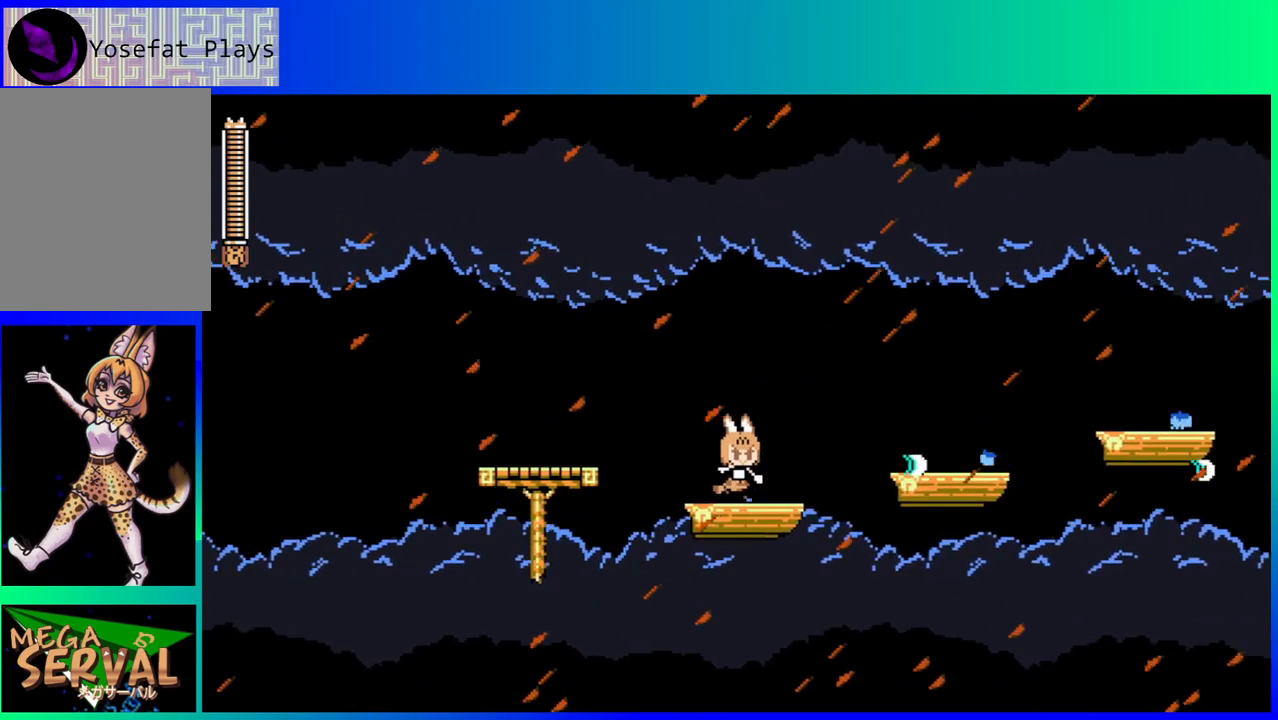
{"buttons": ["Y", "DPAD_RIGHT"], "left_stick": "center", "right_stick": "center", "events": [[33, "Y", "up"], [200, "DPAD_RIGHT", "up"], [300, "Y", "down"], [400, "DPAD_RIGHT", "down"], [417, "Y", "up"], [500, "Y", "down"]]}
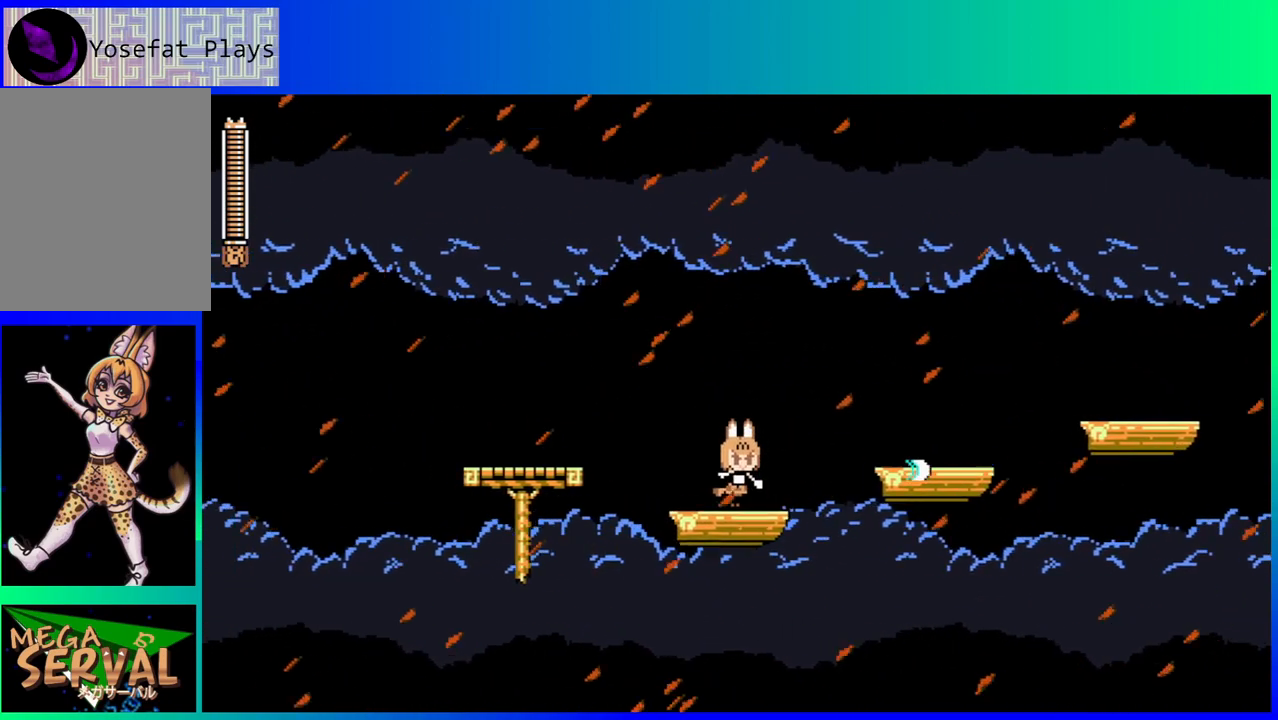
{"buttons": ["Y", "DPAD_RIGHT"], "left_stick": "center", "right_stick": "center", "events": [[100, "DPAD_RIGHT", "up"], [100, "Y", "up"], [183, "Y", "down"], [233, "DPAD_RIGHT", "down"], [267, "Y", "up"], [350, "Y", "down"], [367, "DPAD_RIGHT", "up"], [433, "Y", "up"], [450, "DPAD_RIGHT", "down"], [483, "Y", "down"]]}
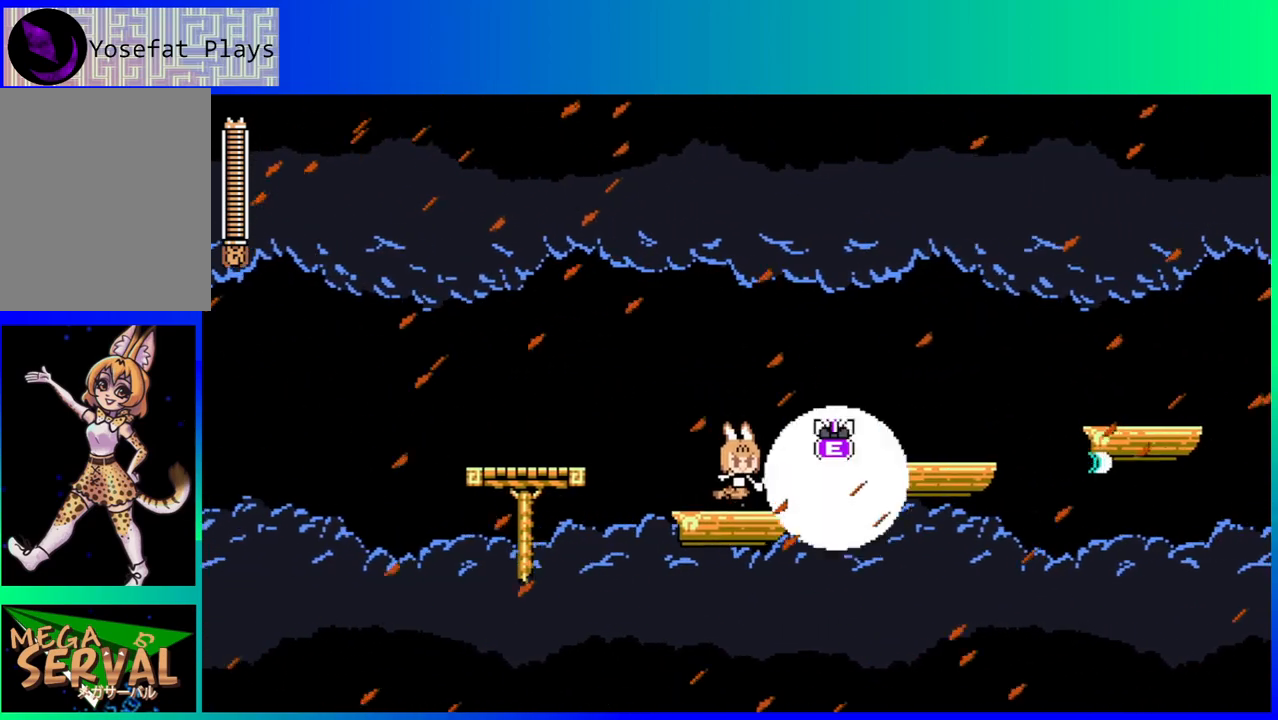
{"buttons": [], "left_stick": "center", "right_stick": "center", "events": [[83, "Y", "up"], [100, "DPAD_RIGHT", "up"], [150, "Y", "down"], [250, "DPAD_RIGHT", "down"], [250, "Y", "up"], [400, "DPAD_RIGHT", "up"]]}
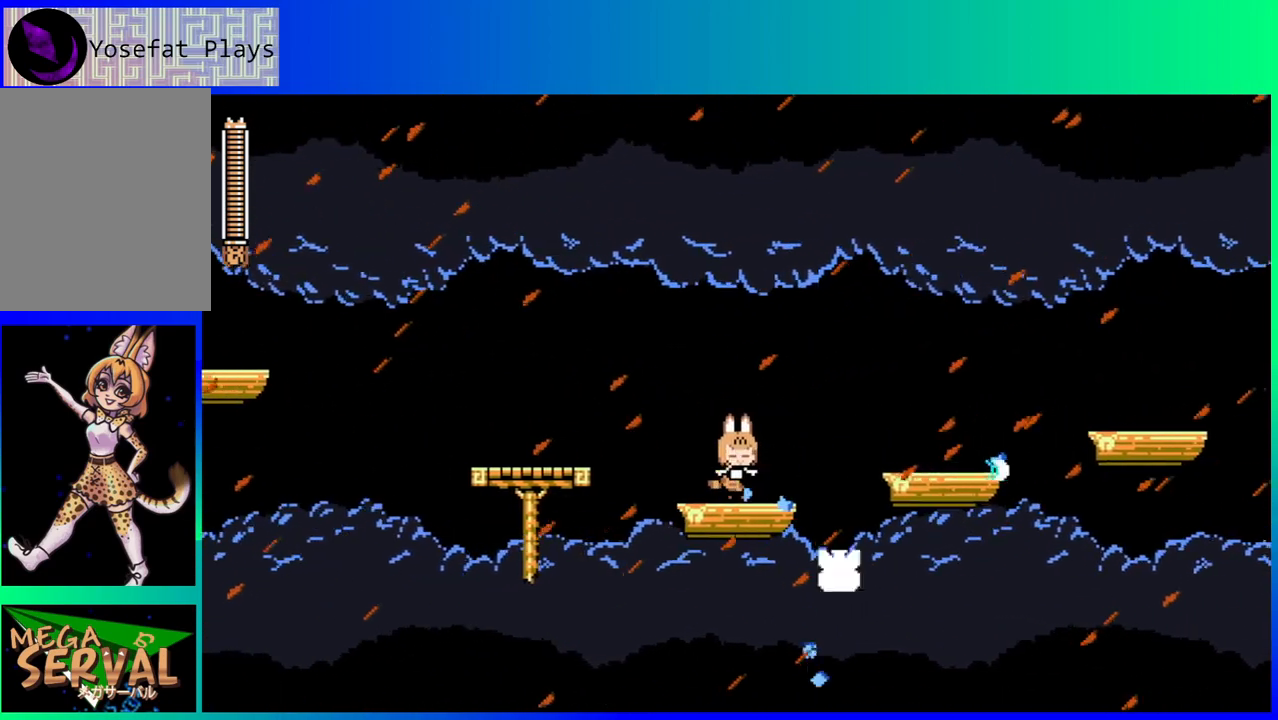
{"buttons": ["DPAD_RIGHT"], "left_stick": "center", "right_stick": "center", "events": [[67, "DPAD_RIGHT", "down"], [150, "DPAD_DOWN", "down"], [183, "B", "down"], [300, "B", "up"], [350, "B", "down"], [350, "DPAD_DOWN", "up"], [467, "B", "up"]]}
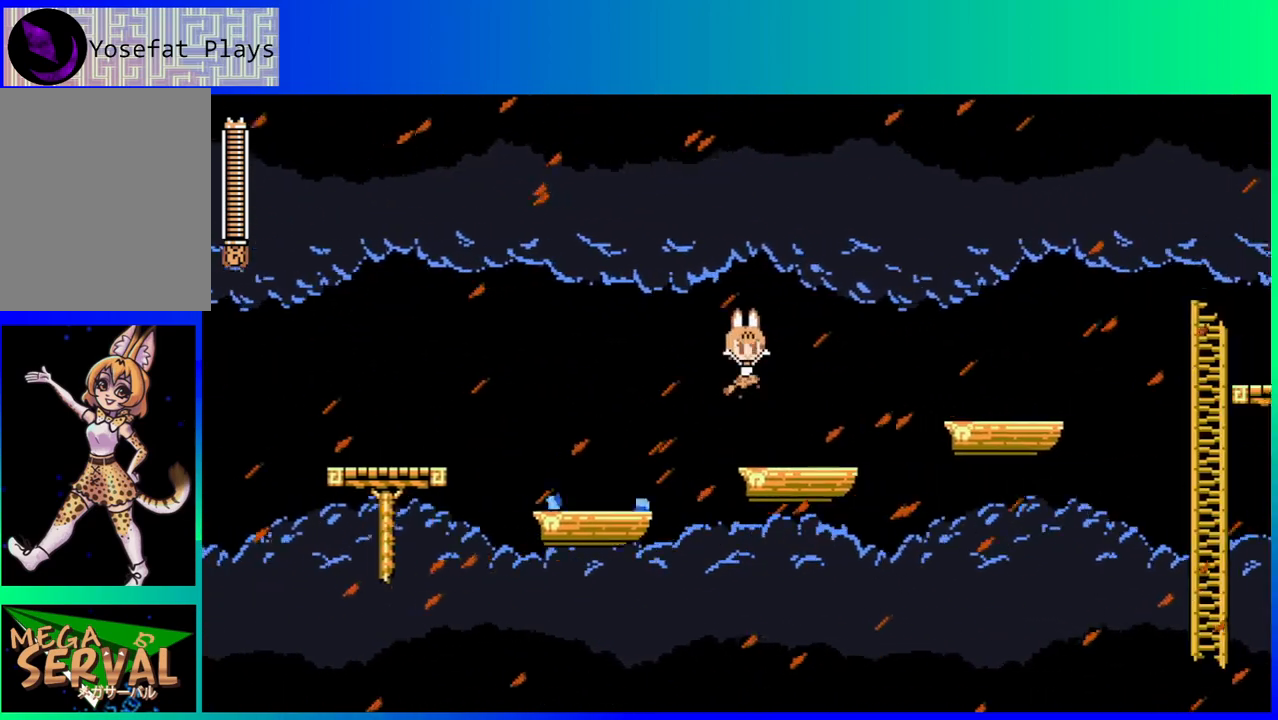
{"buttons": ["DPAD_RIGHT"], "left_stick": "center", "right_stick": "center", "events": [[100, "DPAD_RIGHT", "up"], [200, "DPAD_LEFT", "down"], [283, "DPAD_DOWN", "down"], [283, "DPAD_LEFT", "up"], [300, "DPAD_DOWN", "up"], [300, "DPAD_RIGHT", "down"]]}
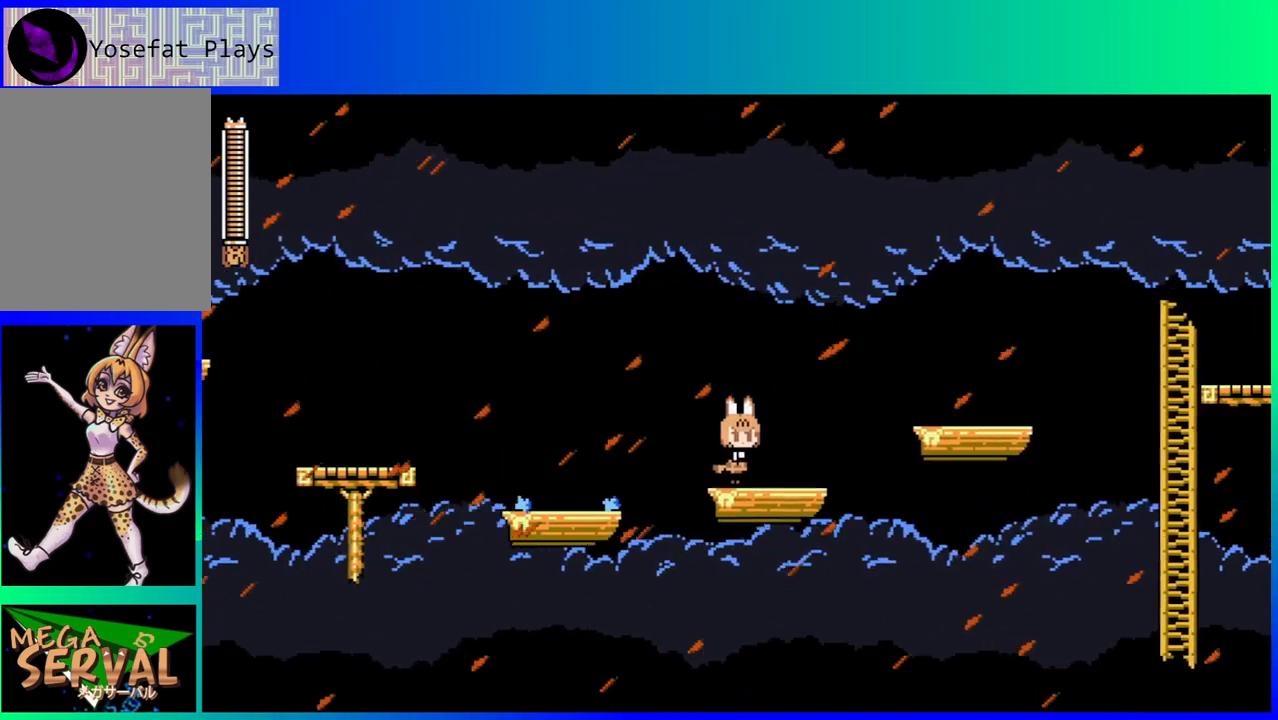
{"buttons": ["B", "DPAD_RIGHT"], "left_stick": "center", "right_stick": "center", "events": [[150, "DPAD_RIGHT", "up"], [267, "DPAD_RIGHT", "down"], [300, "DPAD_DOWN", "down"], [333, "B", "down"], [400, "B", "up"], [467, "DPAD_DOWN", "up"], [483, "B", "down"]]}
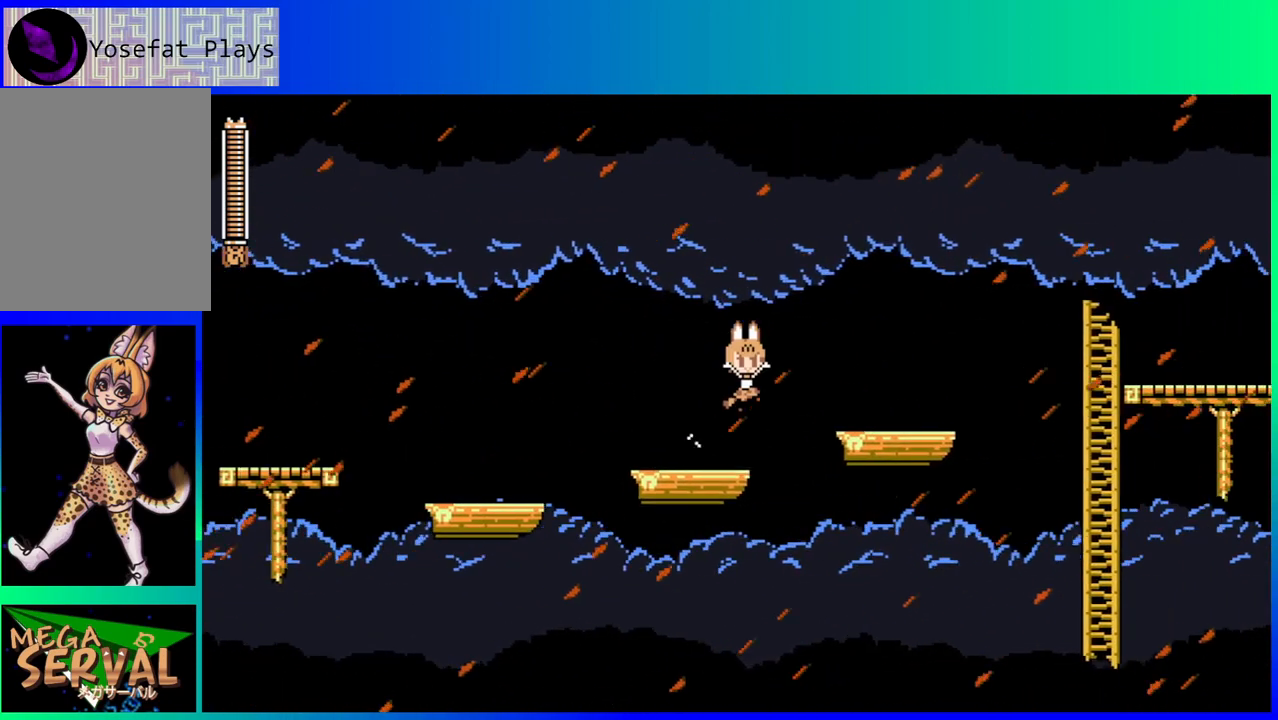
{"buttons": [], "left_stick": "center", "right_stick": "center", "events": [[67, "B", "up"], [400, "DPAD_RIGHT", "up"]]}
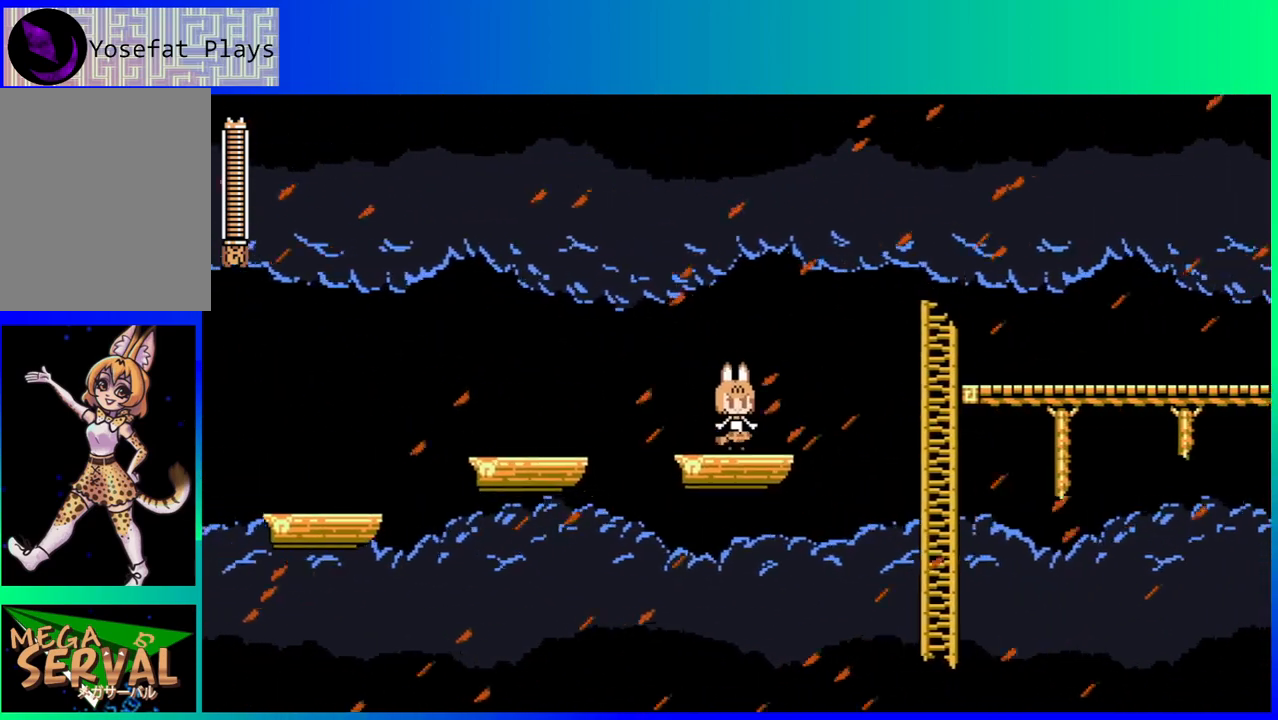
{"buttons": ["B", "DPAD_RIGHT"], "left_stick": "center", "right_stick": "center", "events": [[133, "DPAD_RIGHT", "down"], [150, "DPAD_DOWN", "down"], [183, "B", "down"], [267, "B", "up"], [333, "B", "down"], [483, "DPAD_DOWN", "up"]]}
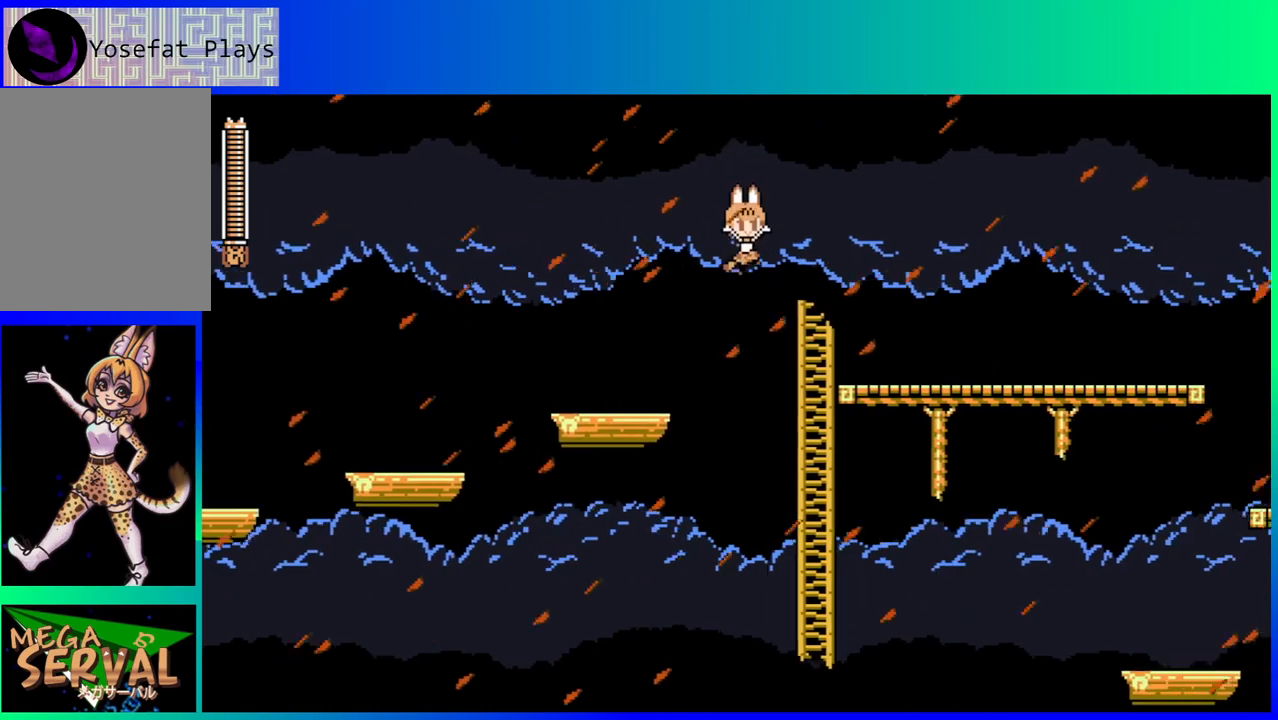
{"buttons": ["DPAD_RIGHT"], "left_stick": "center", "right_stick": "center", "events": [[233, "B", "up"]]}
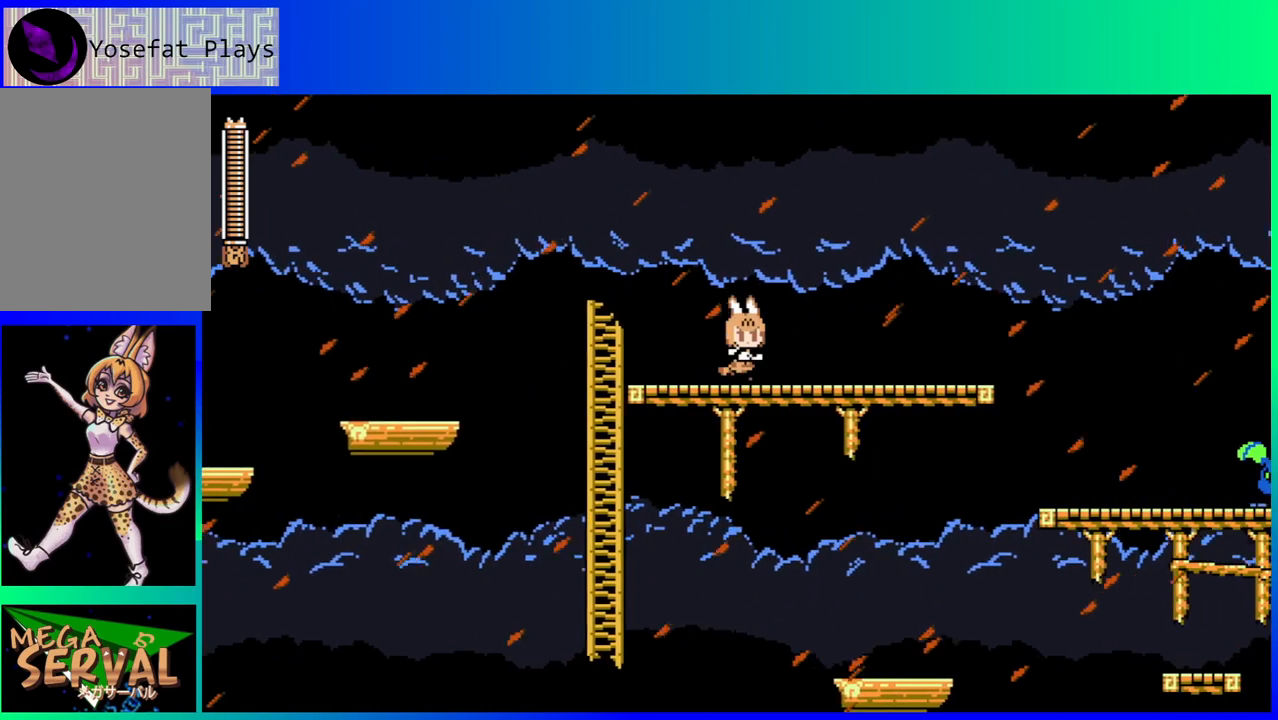
{"buttons": ["DPAD_RIGHT"], "left_stick": "center", "right_stick": "center", "events": []}
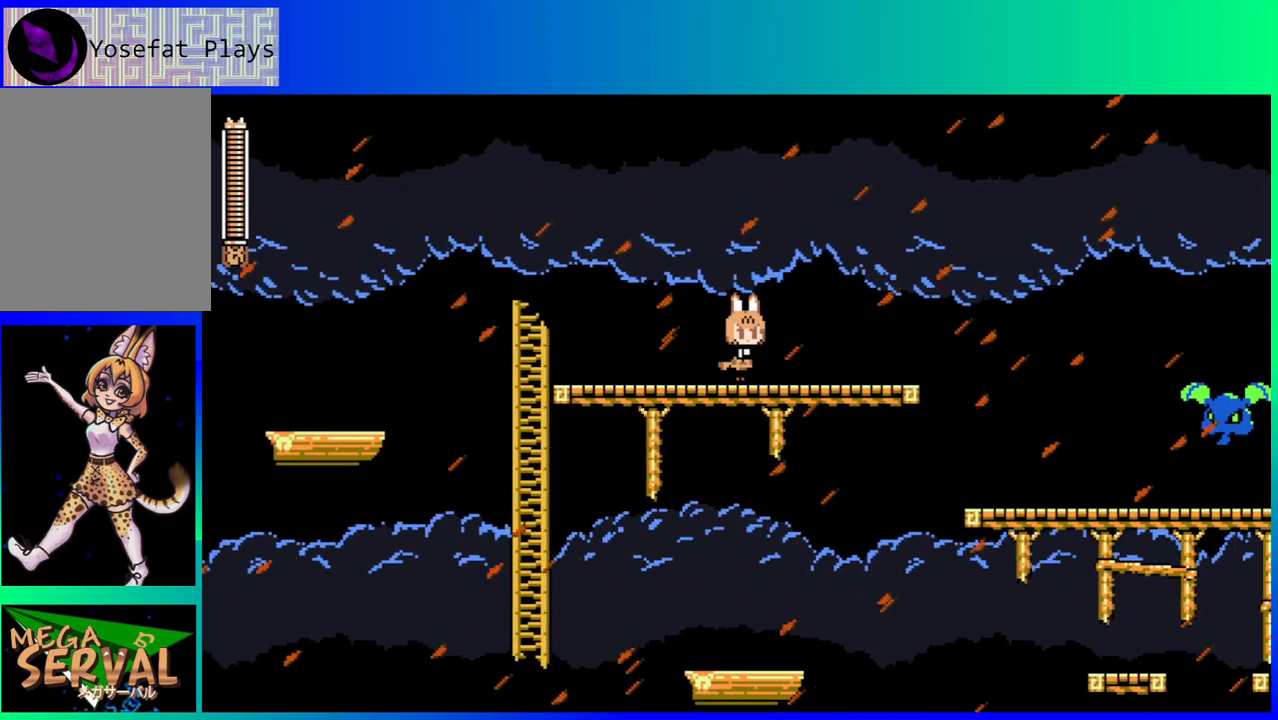
{"buttons": ["DPAD_RIGHT"], "left_stick": "center", "right_stick": "center", "events": [[200, "DPAD_RIGHT", "up"], [200, "Y", "down"], [250, "DPAD_RIGHT", "down"], [283, "Y", "up"], [367, "Y", "down"], [467, "Y", "up"]]}
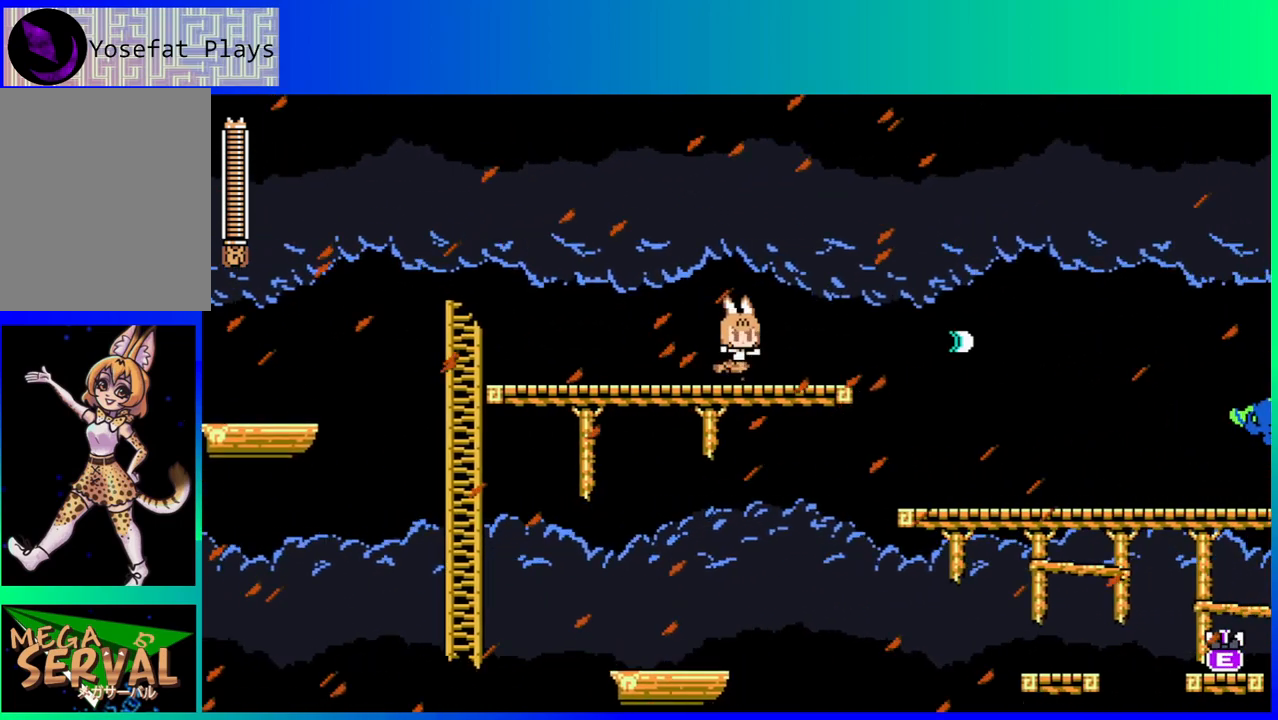
{"buttons": ["DPAD_RIGHT"], "left_stick": "center", "right_stick": "center", "events": [[33, "Y", "down"], [117, "DPAD_RIGHT", "up"], [133, "Y", "up"], [200, "Y", "down"], [300, "Y", "up"], [383, "Y", "down"], [417, "DPAD_RIGHT", "down"], [483, "Y", "up"]]}
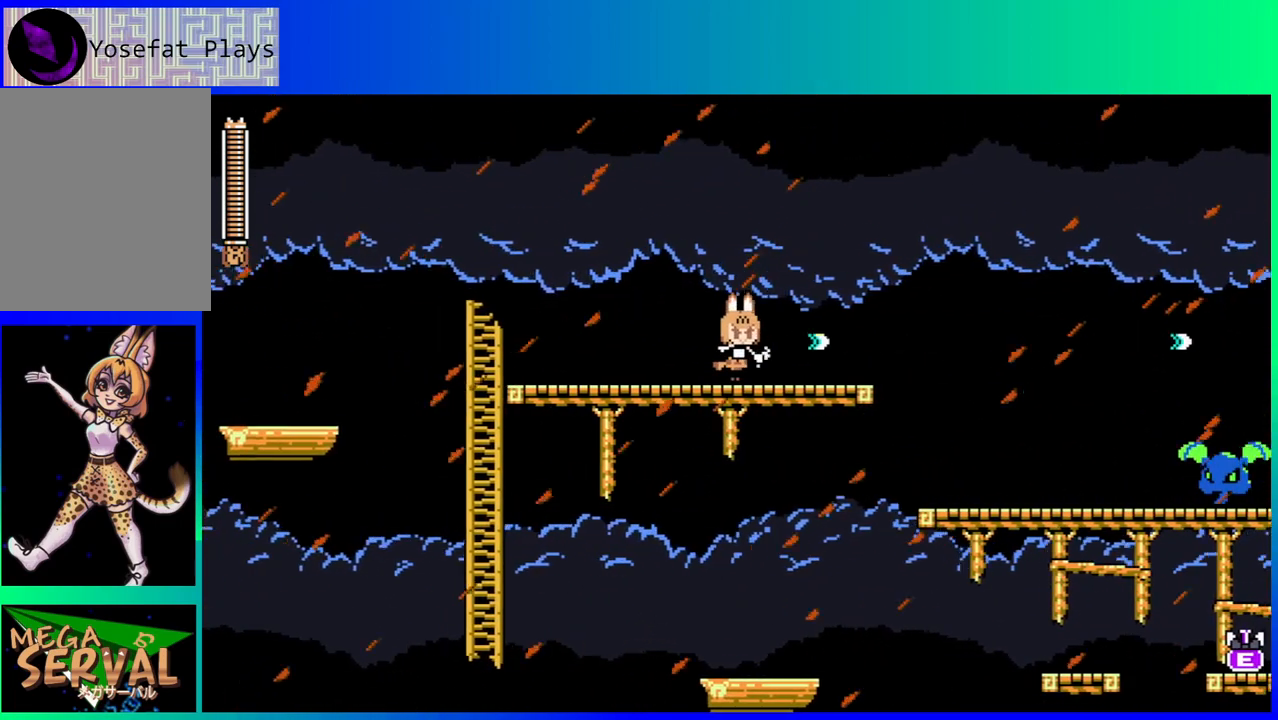
{"buttons": [], "left_stick": "center", "right_stick": "center", "events": [[50, "Y", "down"], [167, "Y", "up"], [200, "DPAD_RIGHT", "up"], [233, "Y", "down"], [317, "Y", "up"], [400, "Y", "down"], [483, "Y", "up"]]}
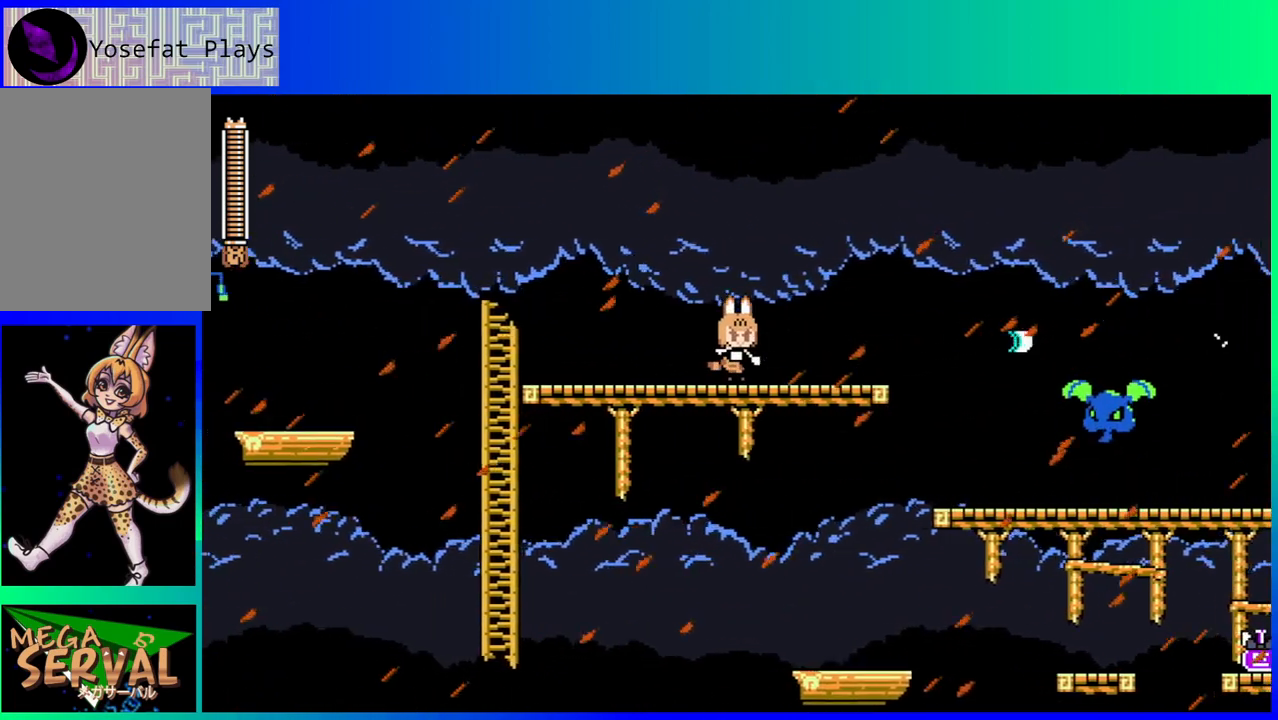
{"buttons": [], "left_stick": "center", "right_stick": "center", "events": [[33, "DPAD_RIGHT", "down"], [67, "Y", "down"], [150, "Y", "up"], [217, "Y", "down"], [300, "DPAD_RIGHT", "up"], [333, "Y", "up"], [400, "Y", "down"], [500, "Y", "up"]]}
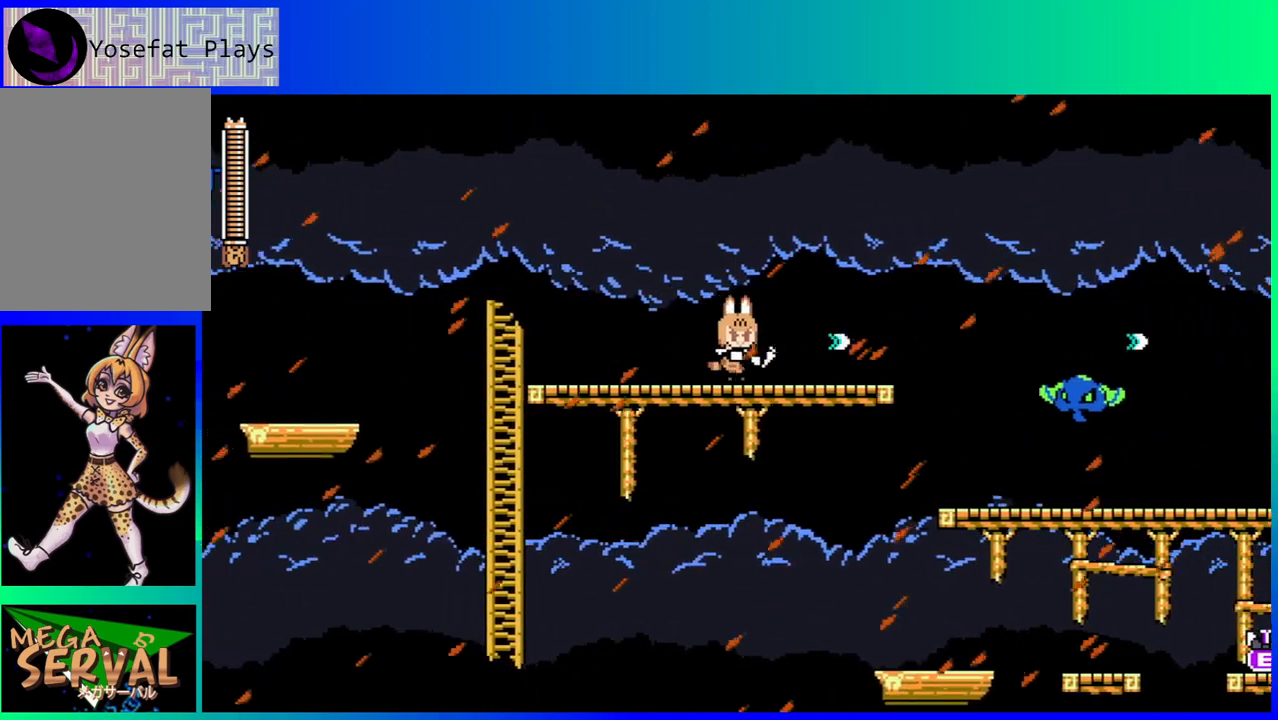
{"buttons": ["Y"], "left_stick": "center", "right_stick": "center", "events": [[17, "DPAD_RIGHT", "down"], [67, "Y", "down"], [183, "Y", "up"], [250, "Y", "down"], [350, "DPAD_RIGHT", "up"], [350, "Y", "up"], [417, "Y", "down"]]}
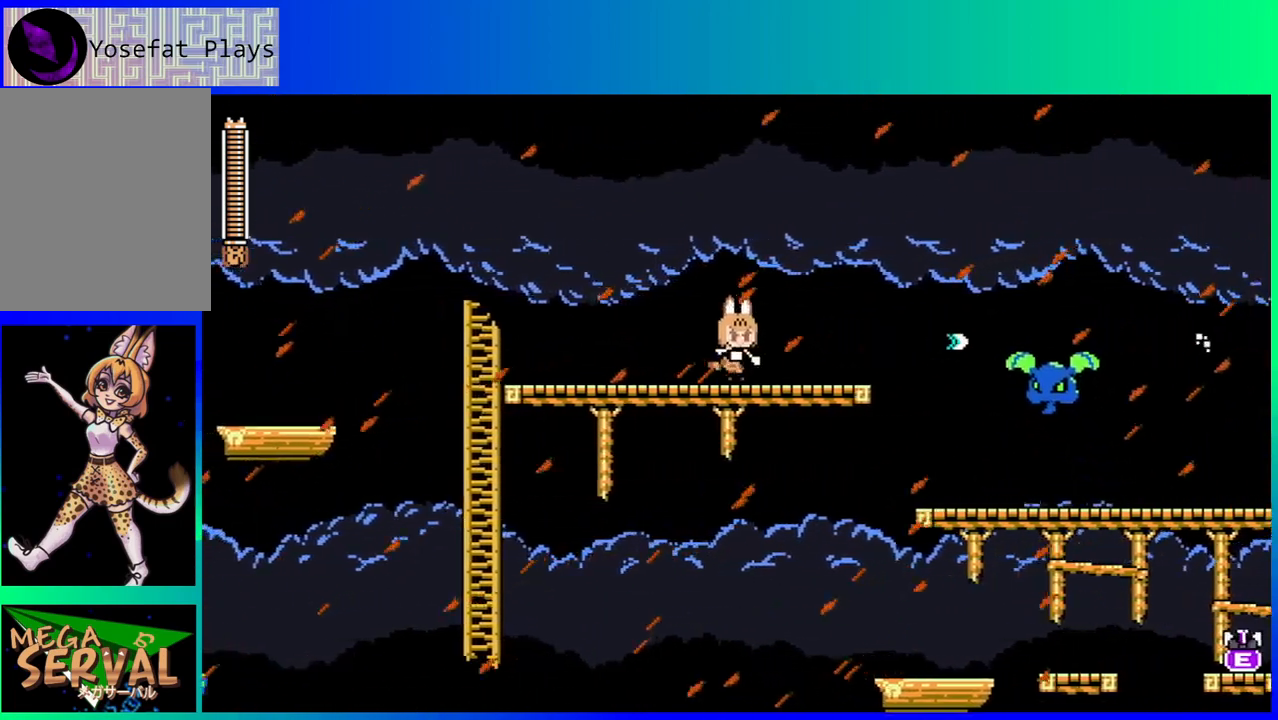
{"buttons": ["Y"], "left_stick": "center", "right_stick": "center", "events": [[50, "Y", "up"], [83, "DPAD_RIGHT", "down"], [100, "Y", "down"], [217, "Y", "up"], [267, "Y", "down"], [300, "DPAD_RIGHT", "up"], [383, "Y", "up"], [450, "Y", "down"]]}
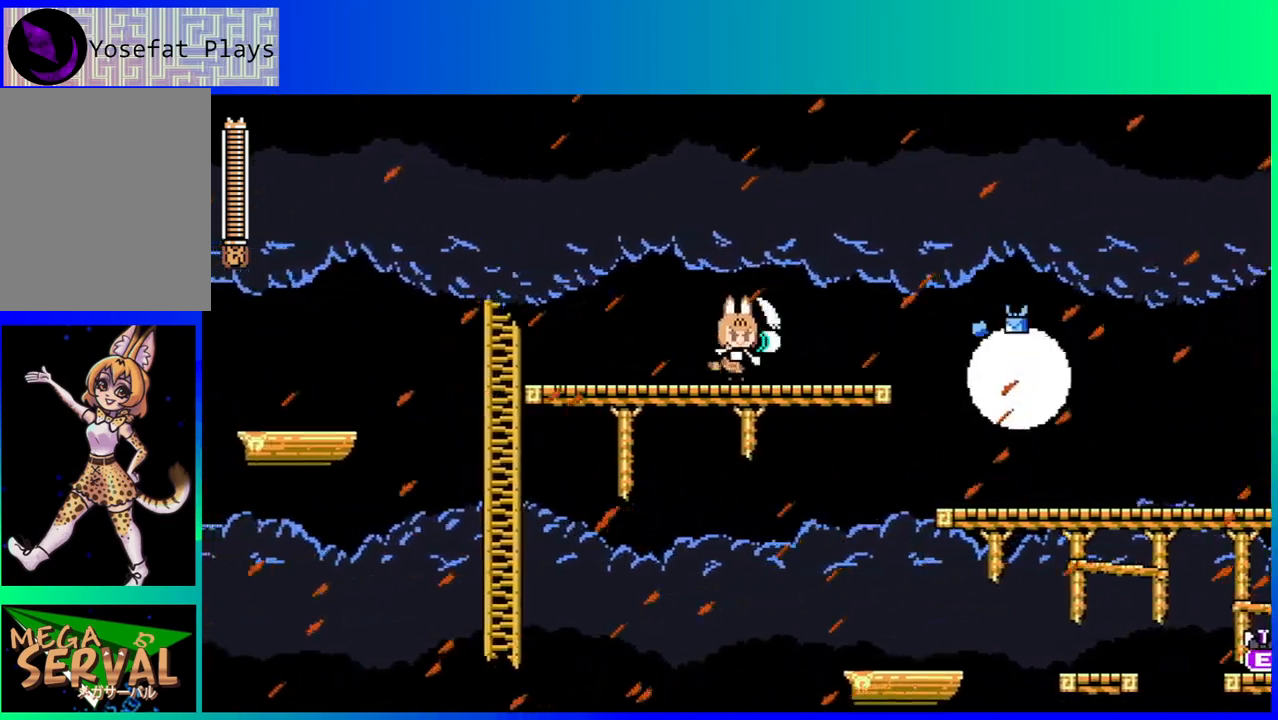
{"buttons": ["DPAD_DOWN", "DPAD_RIGHT"], "left_stick": "center", "right_stick": "center", "events": [[50, "Y", "up"], [117, "Y", "down"], [183, "DPAD_RIGHT", "down"], [217, "Y", "up"], [400, "DPAD_RIGHT", "up"], [500, "DPAD_DOWN", "down"], [500, "DPAD_RIGHT", "down"]]}
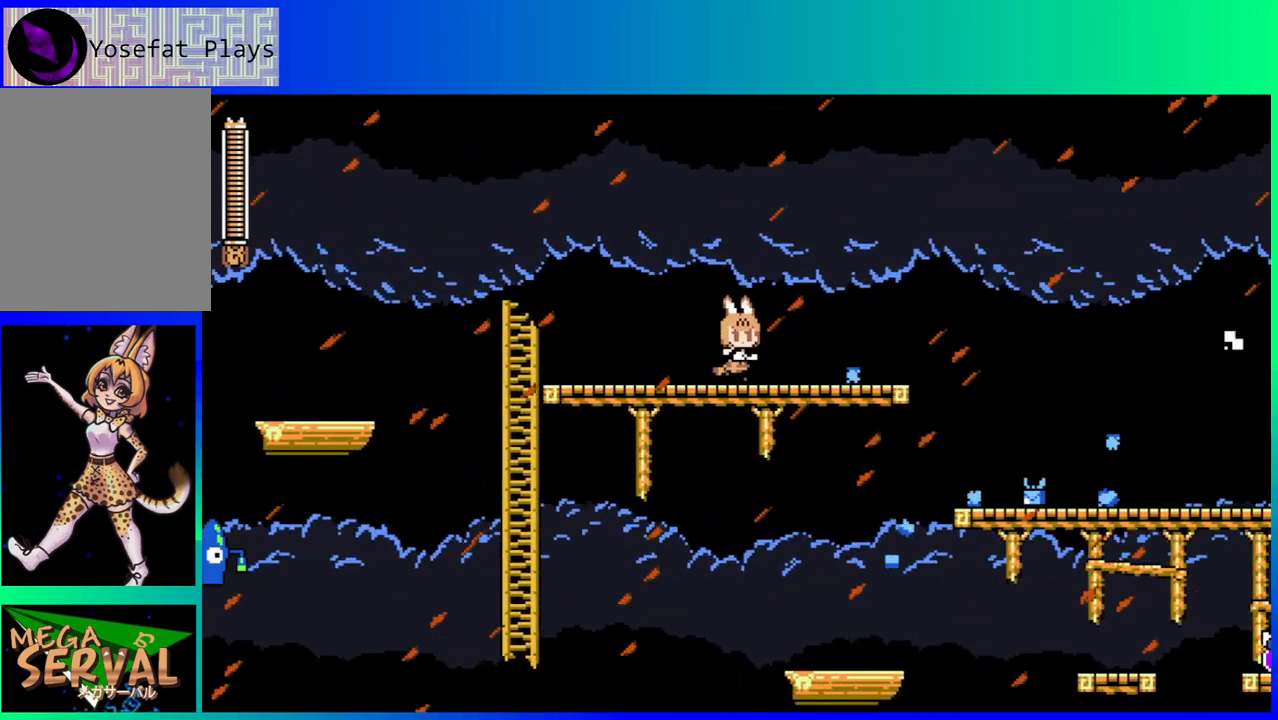
{"buttons": ["DPAD_RIGHT"], "left_stick": "center", "right_stick": "center", "events": [[83, "B", "down"], [250, "B", "up"], [333, "DPAD_DOWN", "up"], [350, "B", "down"], [483, "B", "up"]]}
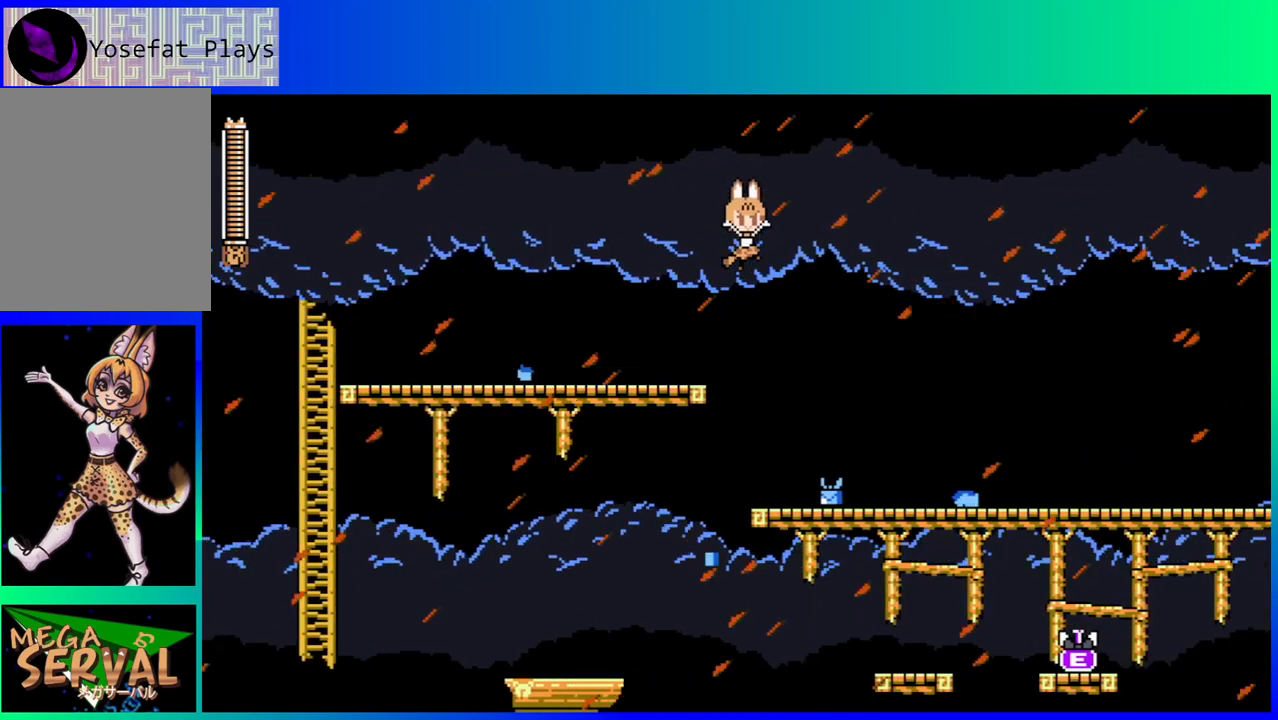
{"buttons": ["DPAD_RIGHT"], "left_stick": "center", "right_stick": "center", "events": [[200, "DPAD_RIGHT", "up"], [400, "DPAD_RIGHT", "down"]]}
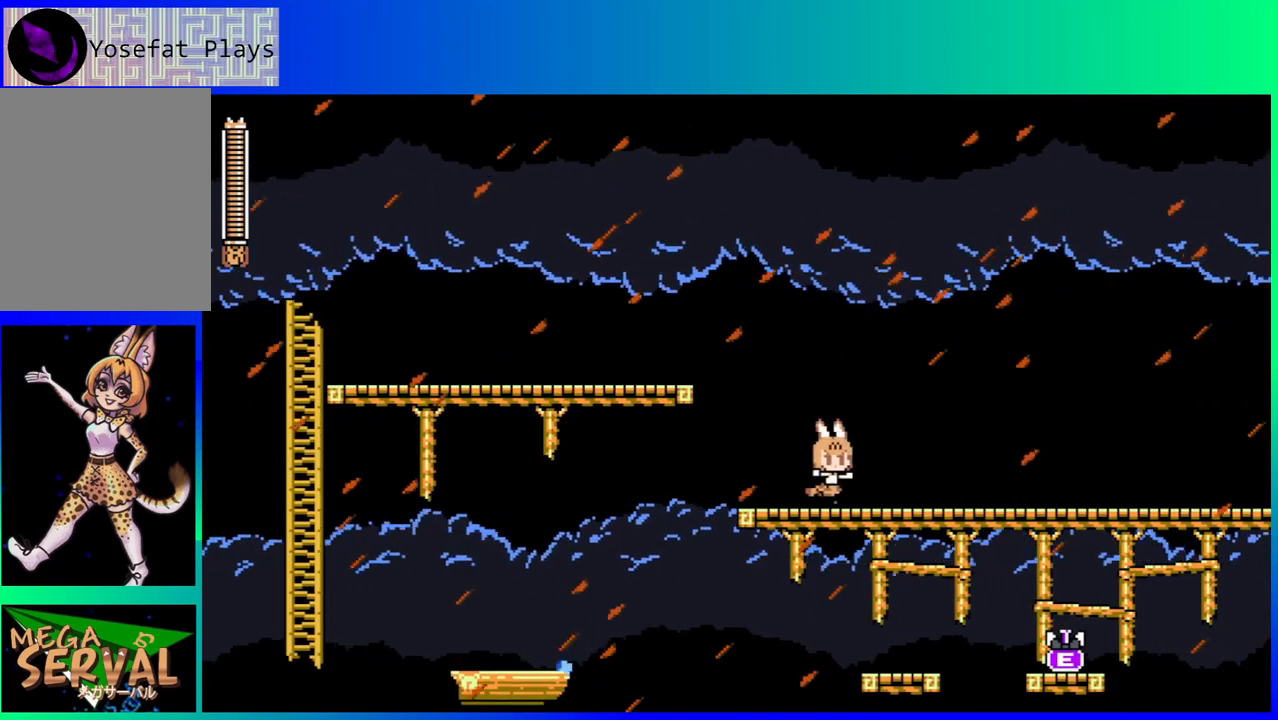
{"buttons": ["B", "DPAD_DOWN", "DPAD_RIGHT"], "left_stick": "center", "right_stick": "center", "events": [[283, "DPAD_DOWN", "down"], [350, "B", "down"]]}
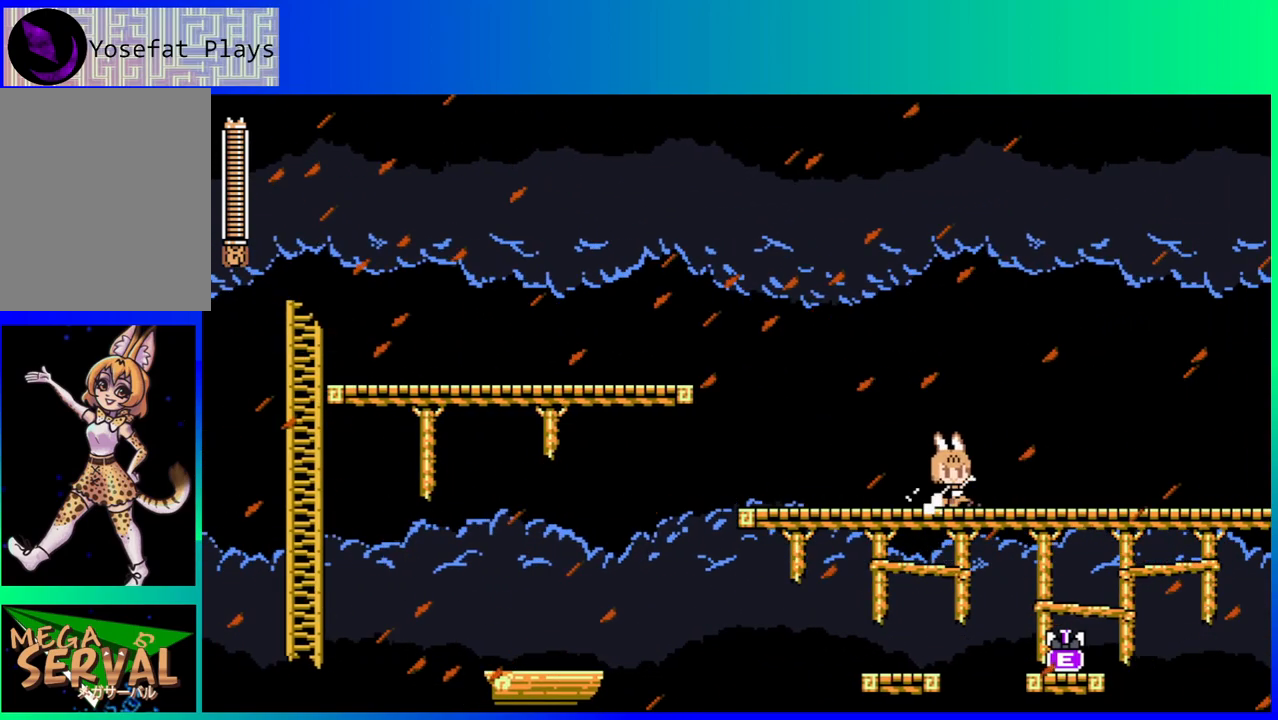
{"buttons": ["B", "DPAD_DOWN", "DPAD_RIGHT"], "left_stick": "center", "right_stick": "center", "events": [[183, "B", "up"], [333, "B", "down"]]}
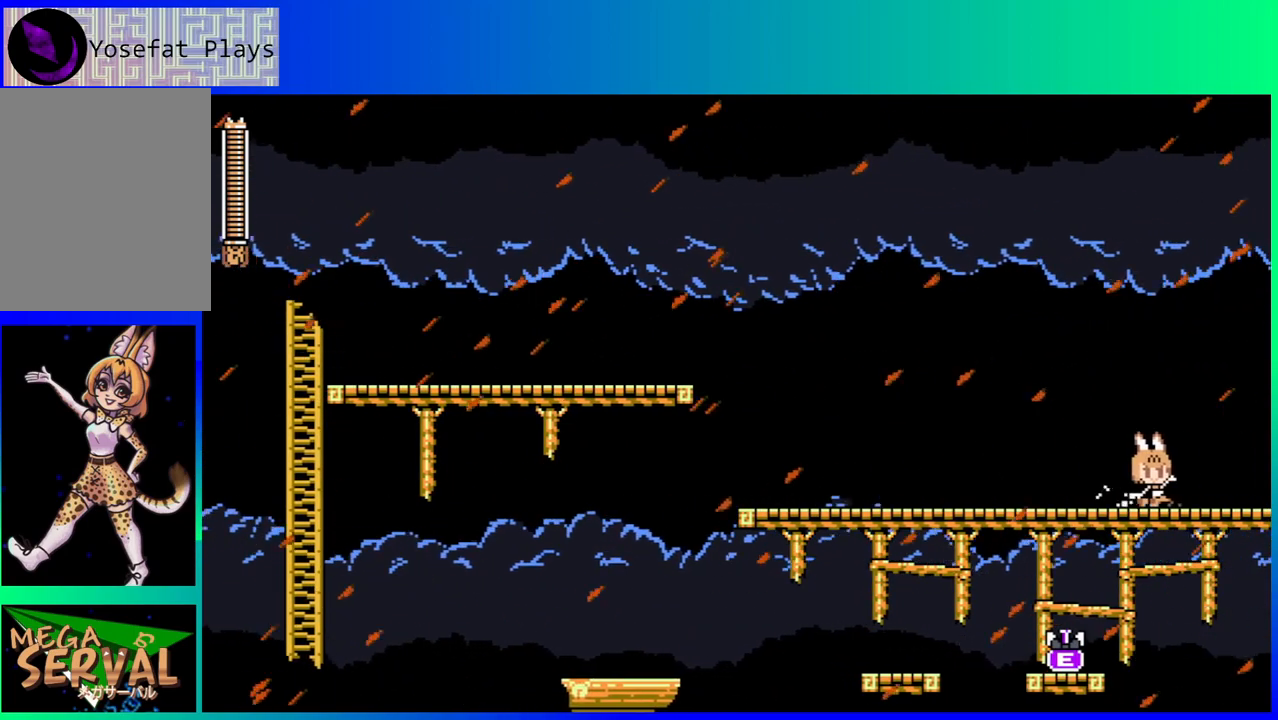
{"buttons": ["DPAD_RIGHT"], "left_stick": "center", "right_stick": "center", "events": [[200, "B", "up"], [250, "DPAD_DOWN", "up"]]}
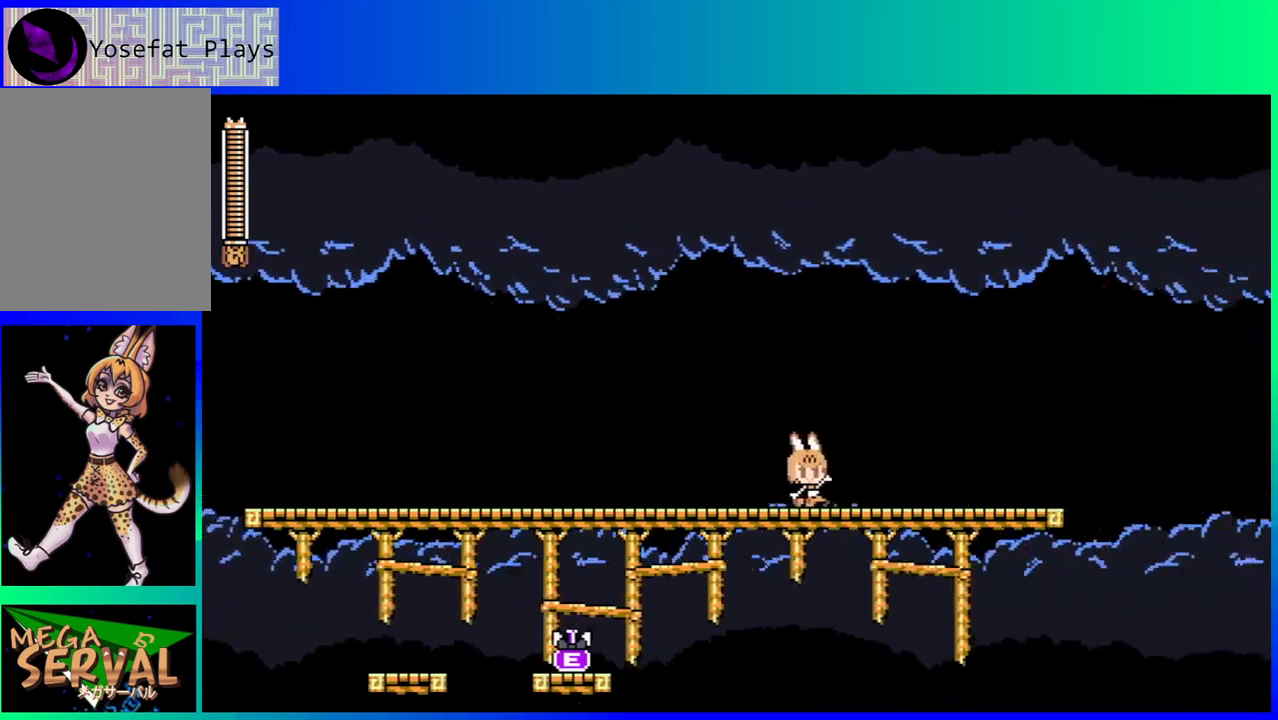
{"buttons": ["DPAD_RIGHT"], "left_stick": "center", "right_stick": "center", "events": [[50, "DPAD_RIGHT", "up"], [450, "DPAD_RIGHT", "down"]]}
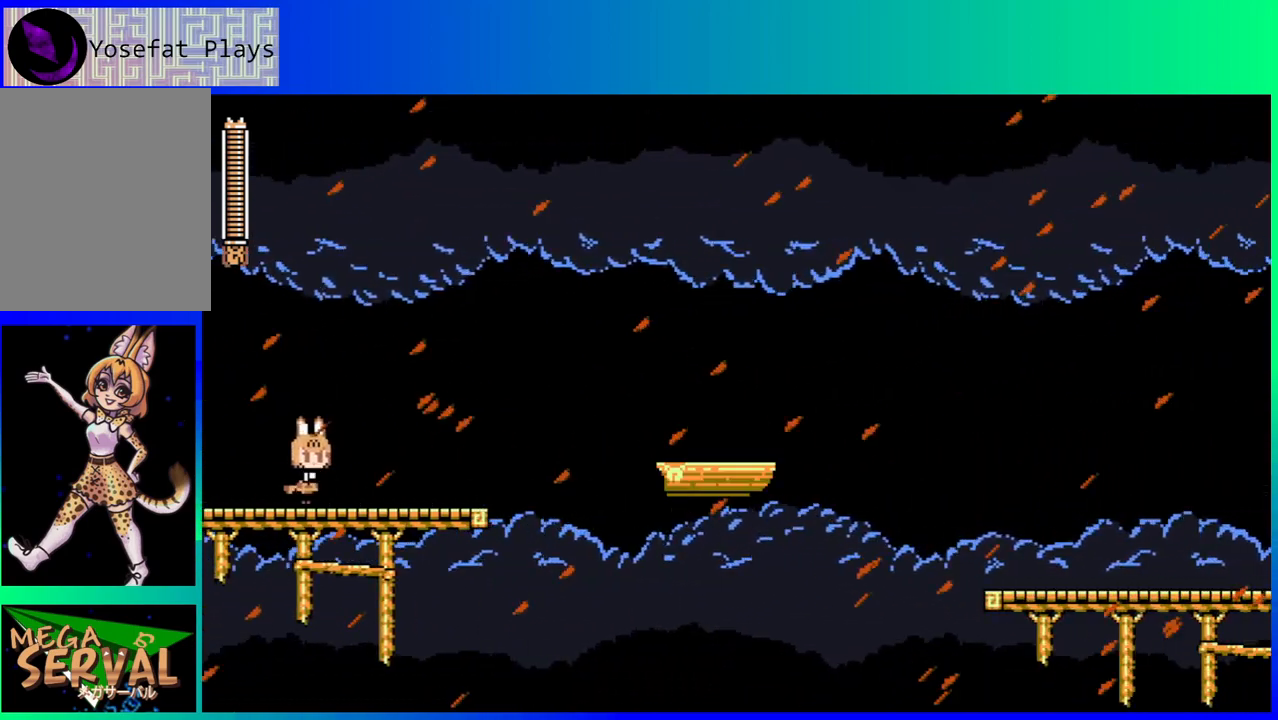
{"buttons": ["DPAD_LEFT"], "left_stick": "center", "right_stick": "center", "events": [[250, "DPAD_RIGHT", "up"], [333, "DPAD_LEFT", "down"]]}
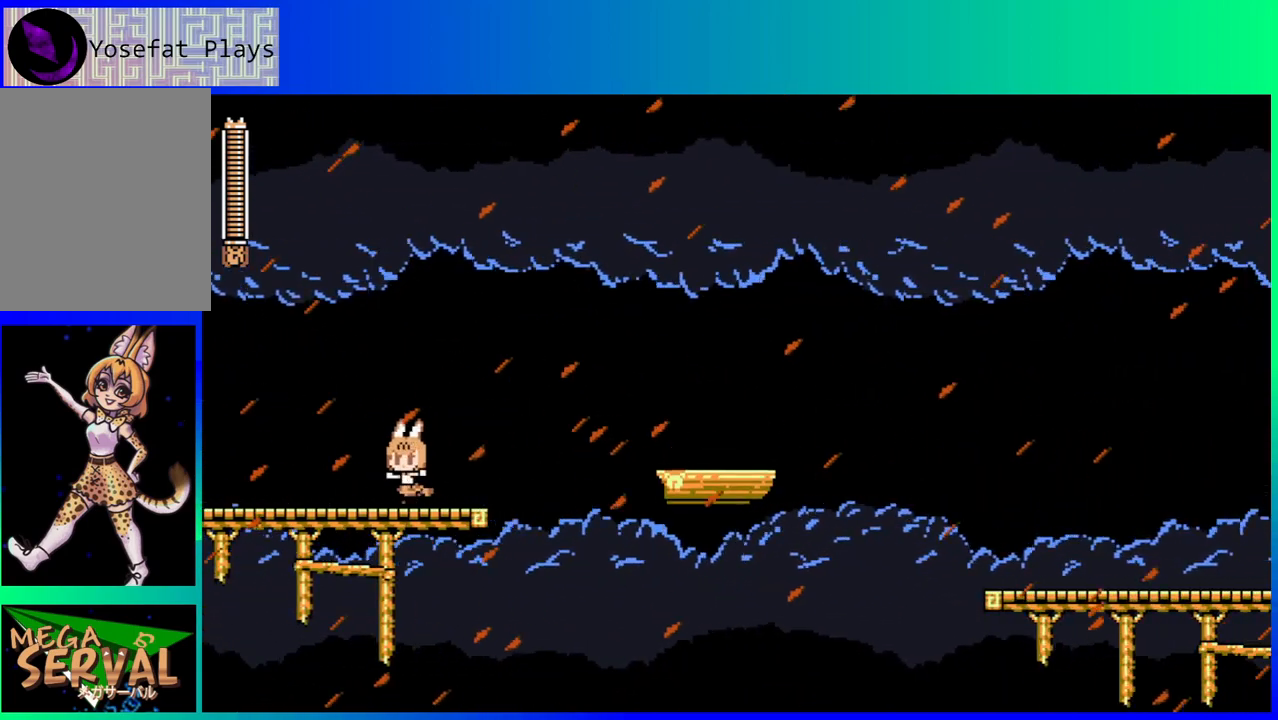
{"buttons": ["DPAD_LEFT"], "left_stick": "center", "right_stick": "center", "events": []}
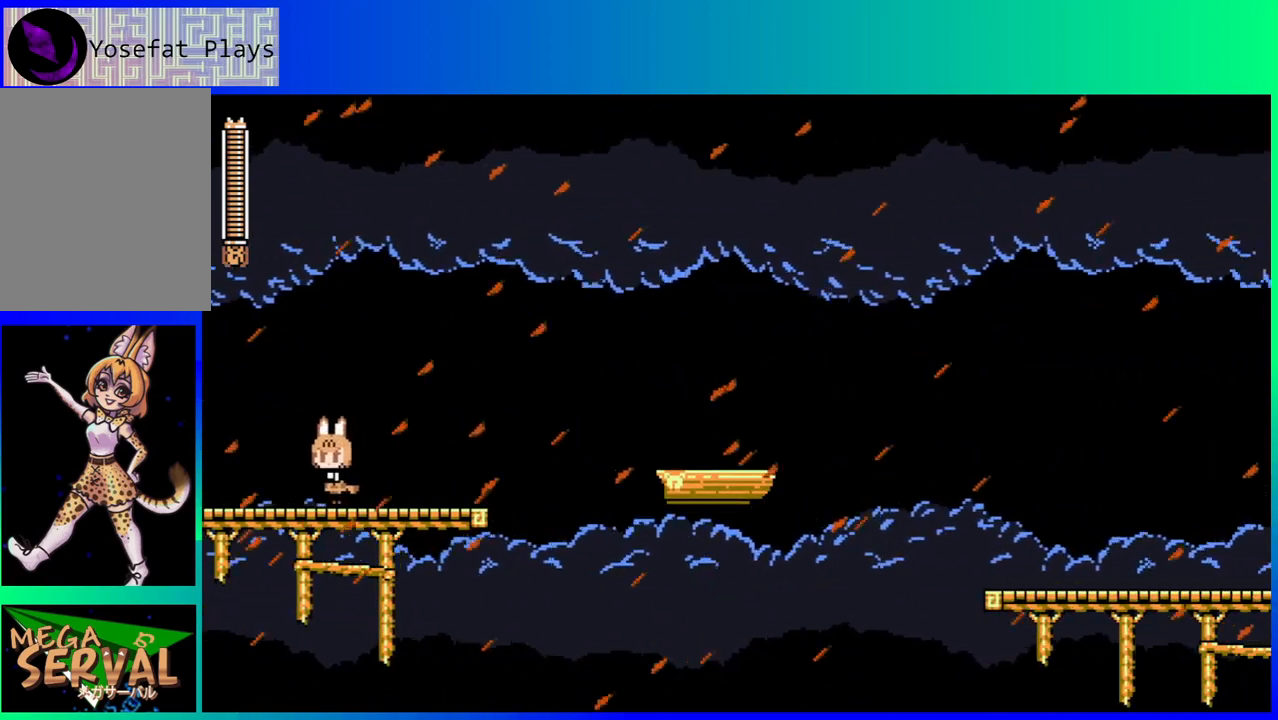
{"buttons": ["DPAD_LEFT"], "left_stick": "center", "right_stick": "center", "events": [[117, "DPAD_LEFT", "up"], [233, "DPAD_LEFT", "down"]]}
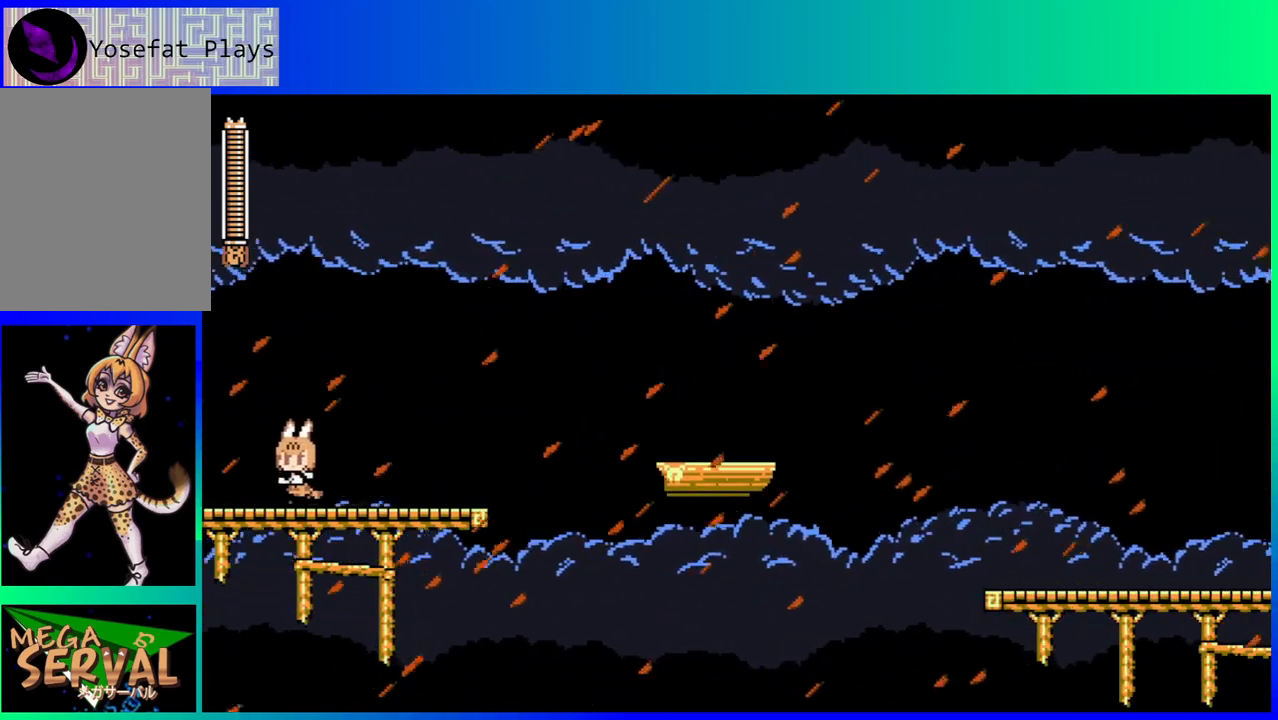
{"buttons": [], "left_stick": "center", "right_stick": "center", "events": [[33, "DPAD_LEFT", "up"], [333, "DPAD_LEFT", "down"], [500, "DPAD_LEFT", "up"]]}
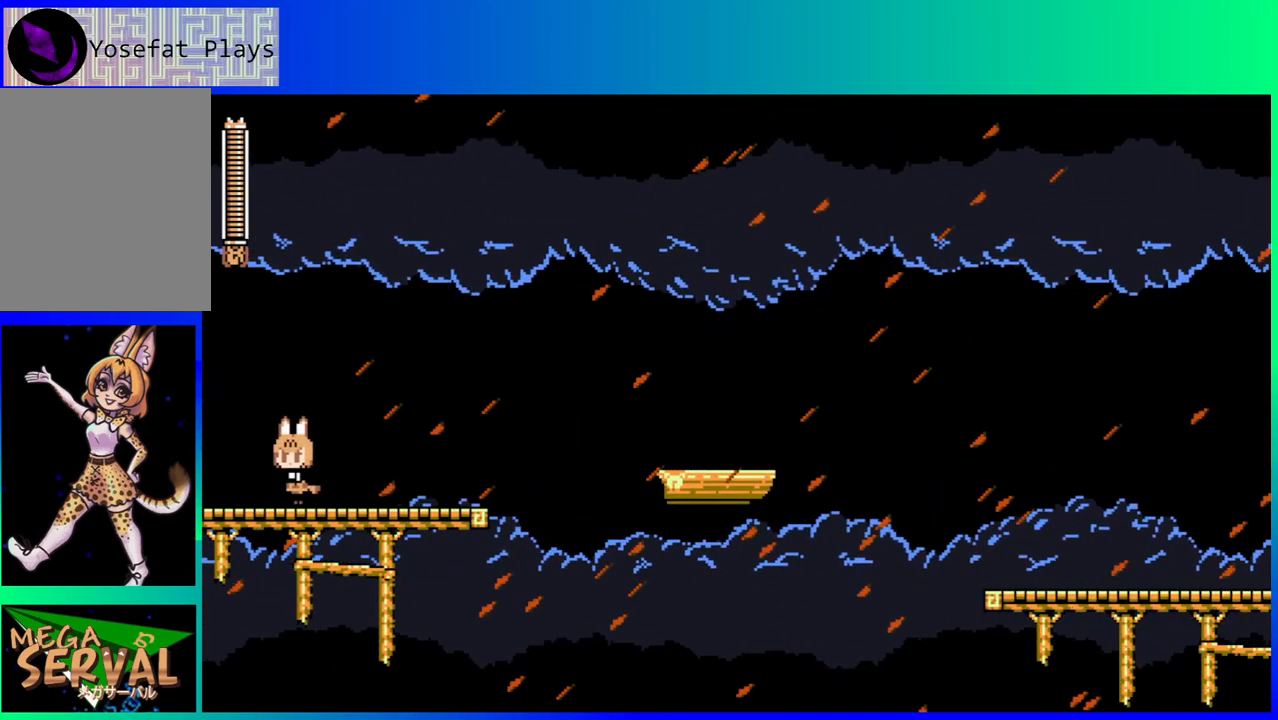
{"buttons": [], "left_stick": "center", "right_stick": "center", "events": []}
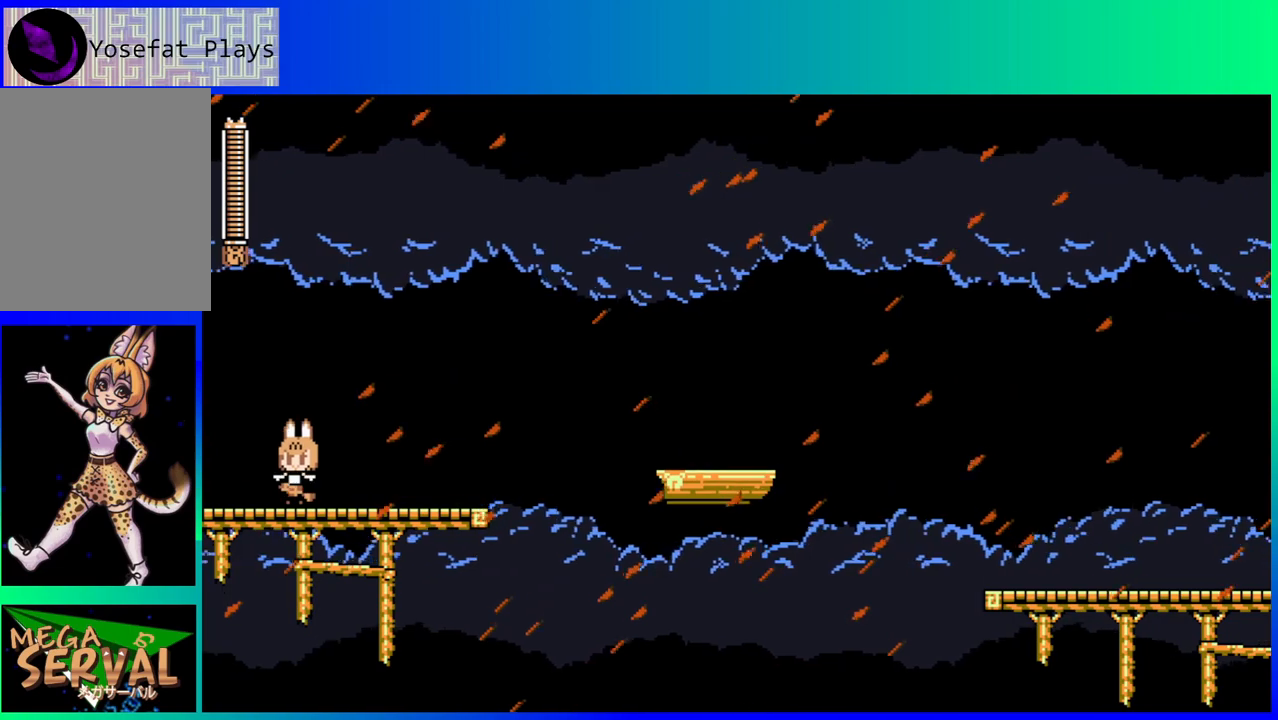
{"buttons": [], "left_stick": "center", "right_stick": "center", "events": []}
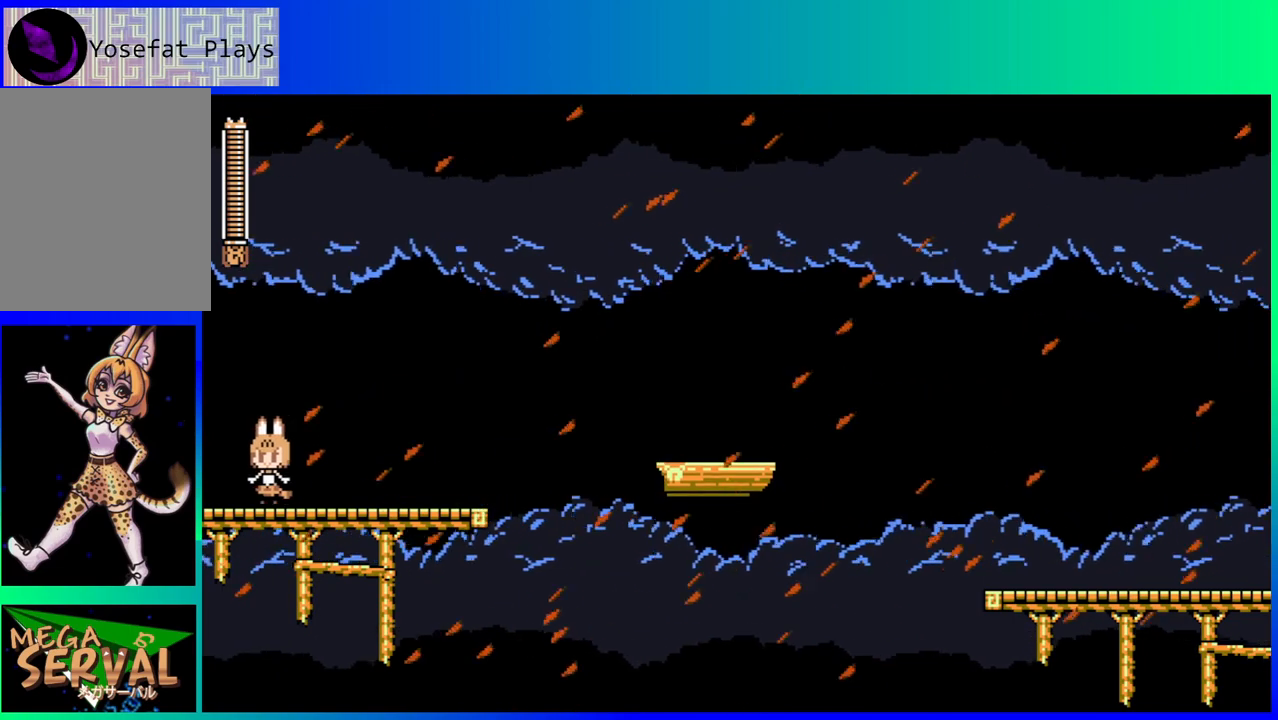
{"buttons": [], "left_stick": "center", "right_stick": "center", "events": [[150, "DPAD_RIGHT", "down"], [400, "DPAD_RIGHT", "up"]]}